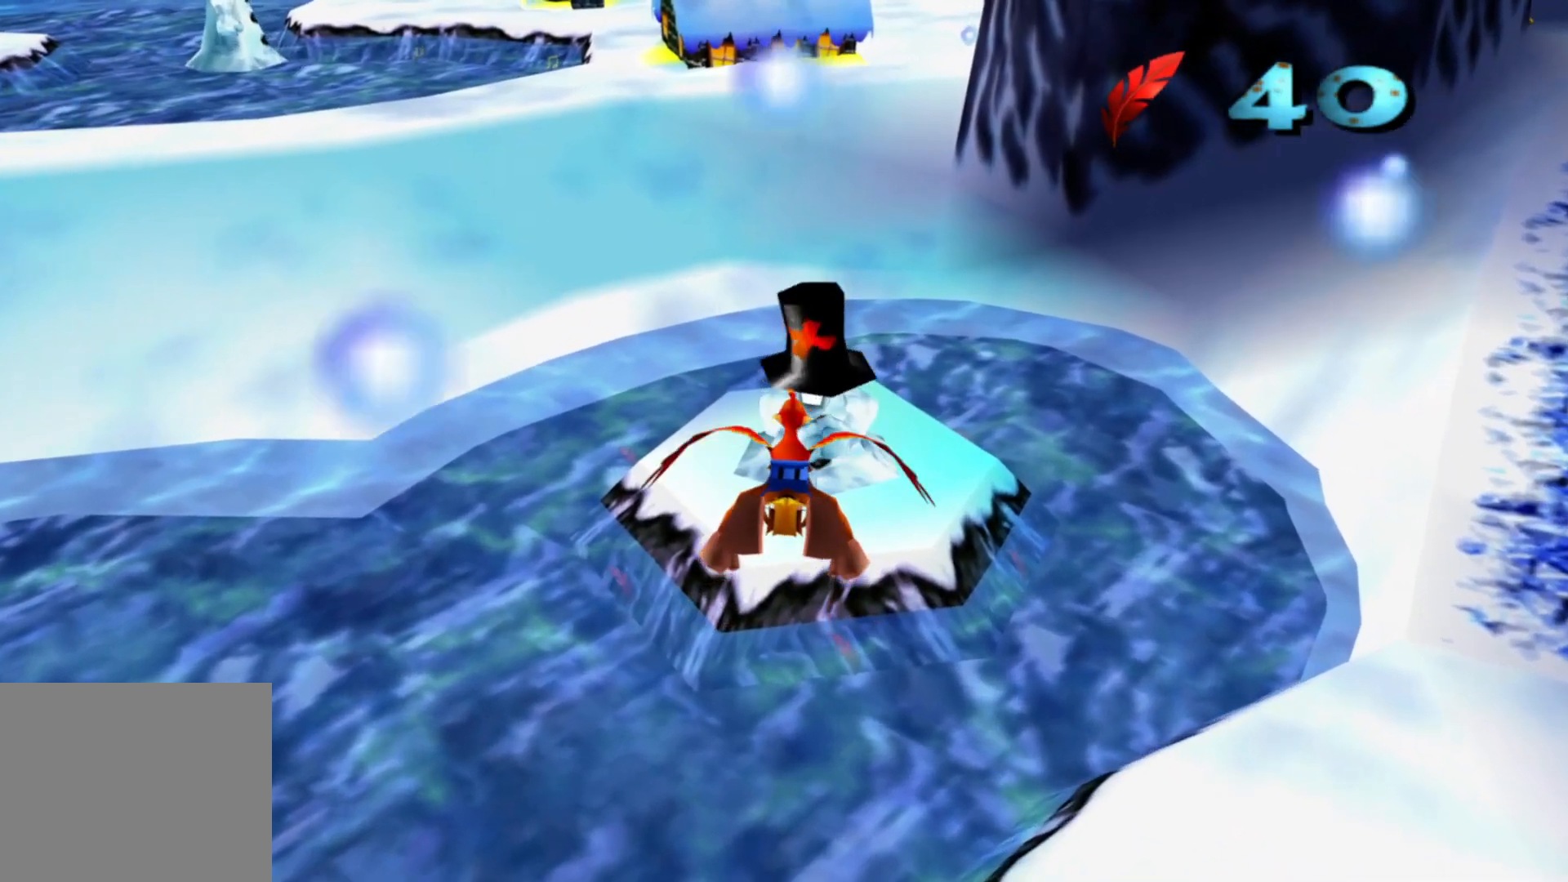
Gameplay with a controller (Xbox layout); each line is a JSON object with the inputs held at the frame after it (dt_ms = milliseconds from this image to that frame). "events" lists button and stick changes between this image and that frame as [ms after this image, input, new state], when the widget could be followed in between. Not read: A HOME L1 L2 L3 R3 START X.
{"dt_ms": 500, "buttons": [], "left_stick": "up", "right_stick": "center", "events": [[267, "left_stick", "center"], [400, "left_stick", "up"]]}
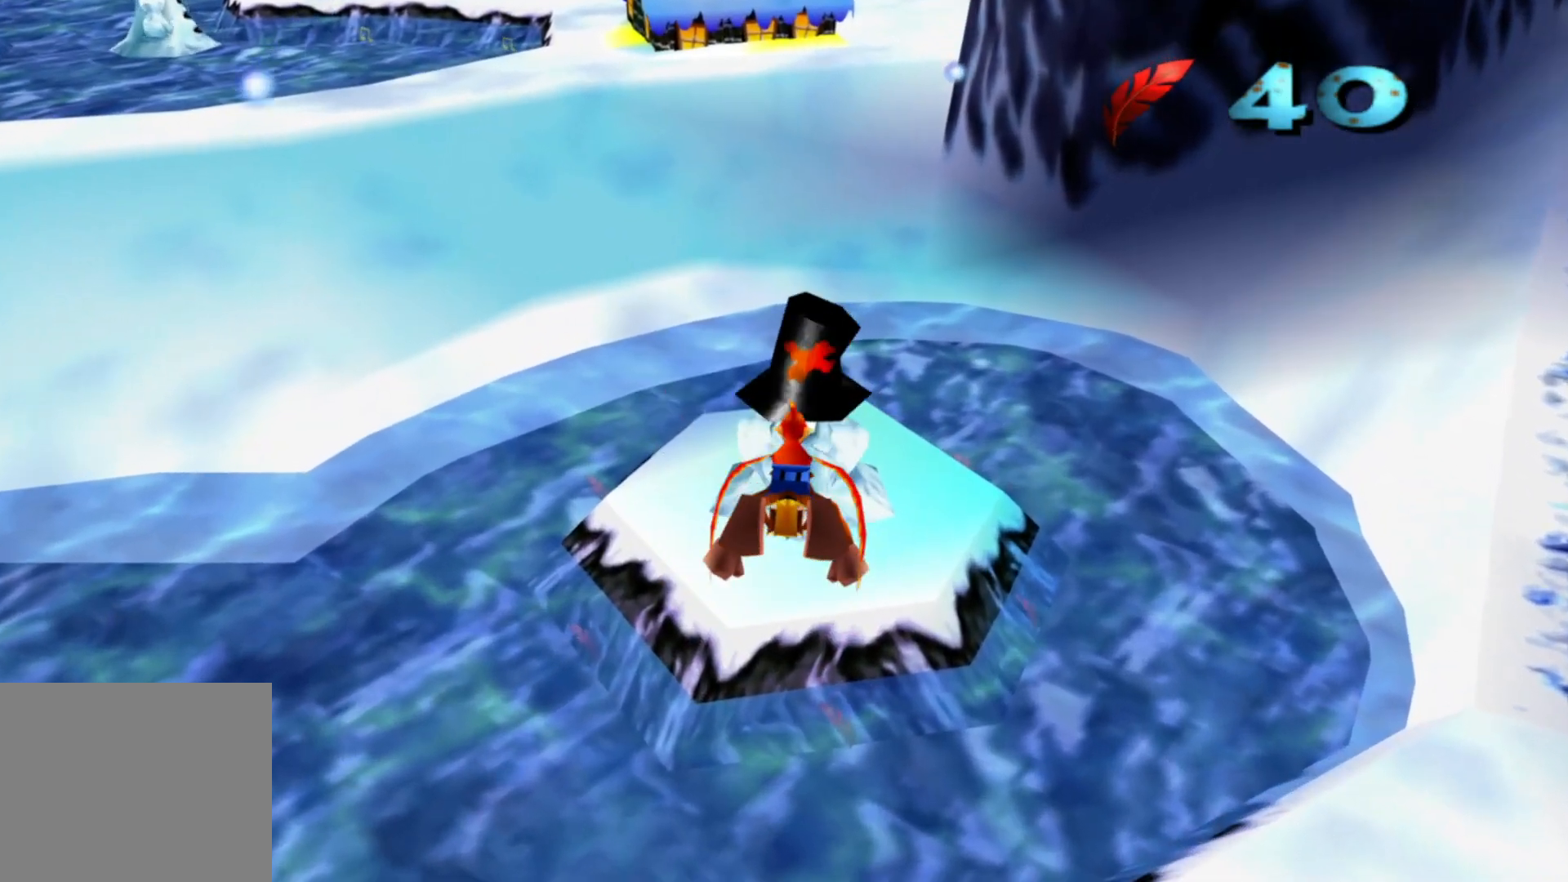
{"dt_ms": 500, "buttons": [], "left_stick": "center", "right_stick": "center", "events": [[100, "left_stick", "center"], [167, "left_stick", "up"], [367, "left_stick", "center"]]}
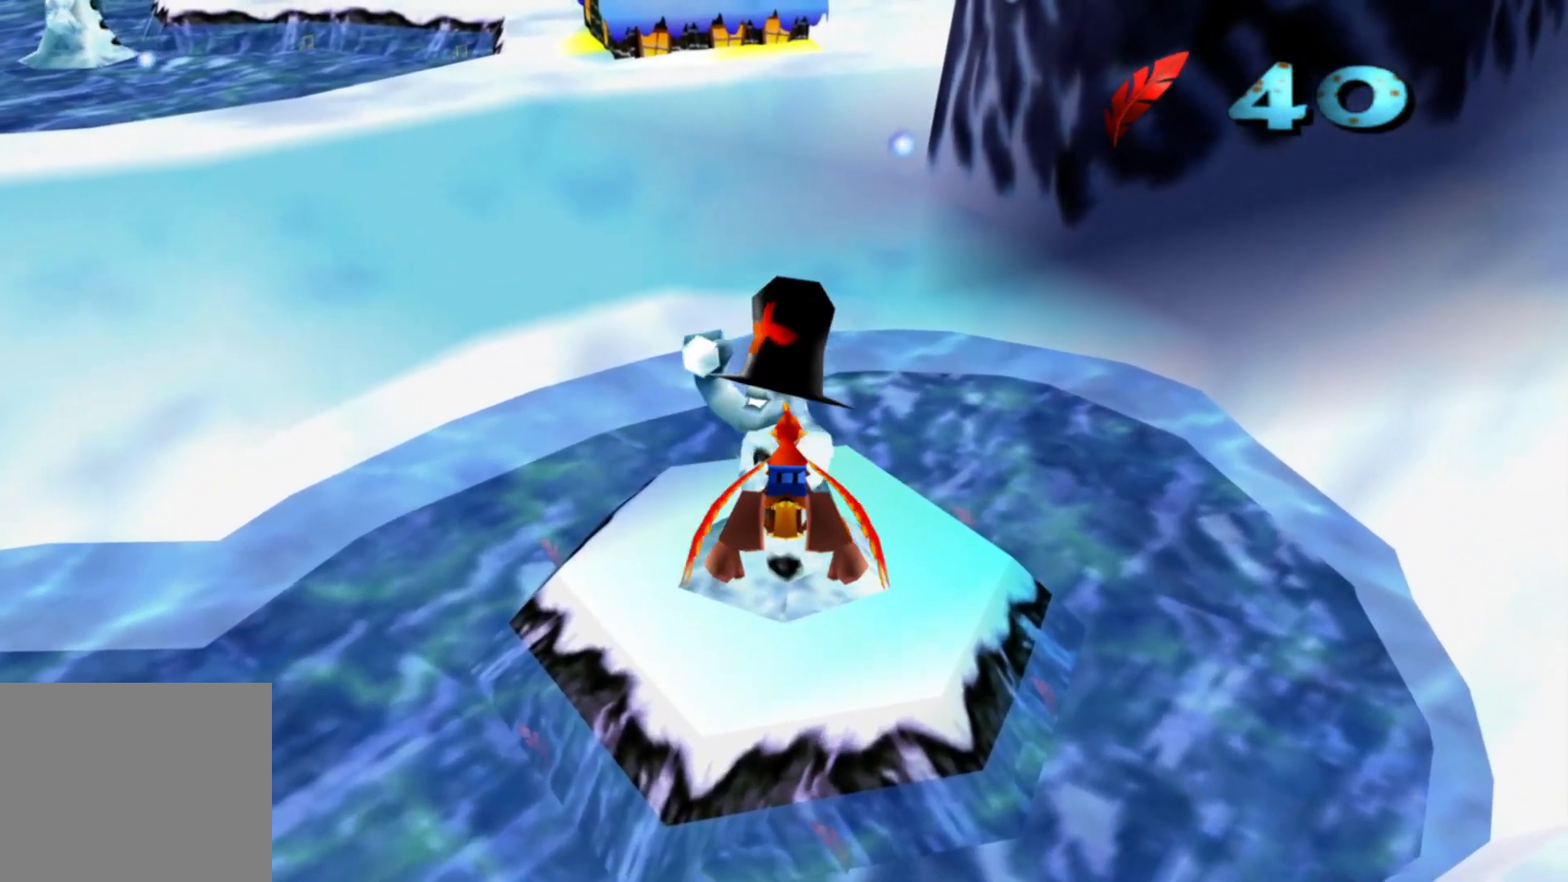
{"dt_ms": 500, "buttons": [], "left_stick": "center", "right_stick": "center", "events": []}
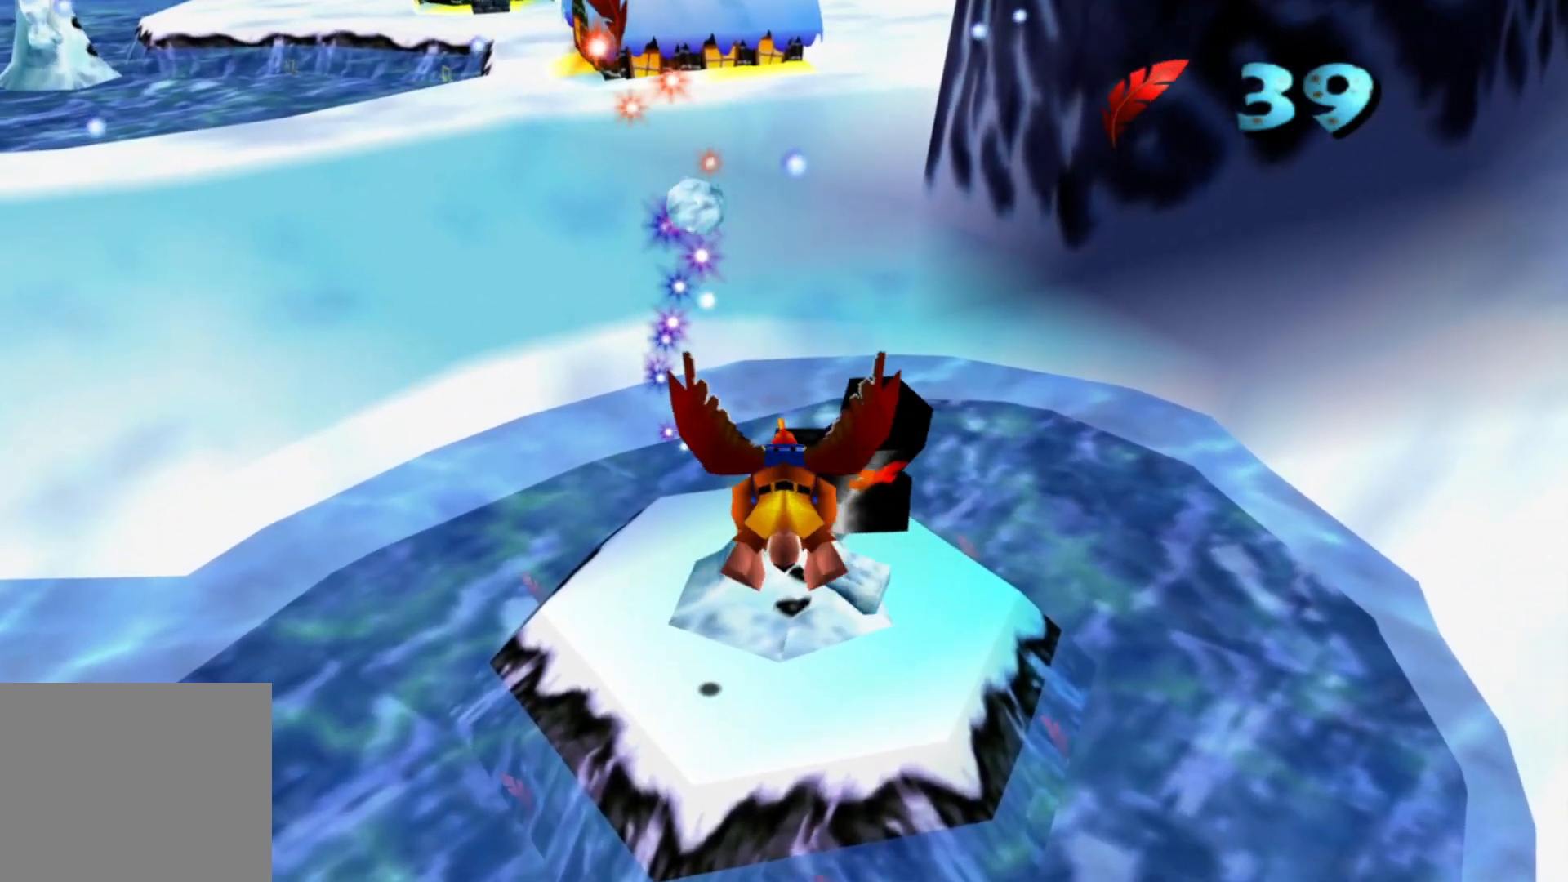
{"dt_ms": 500, "buttons": [], "left_stick": "center", "right_stick": "center", "events": []}
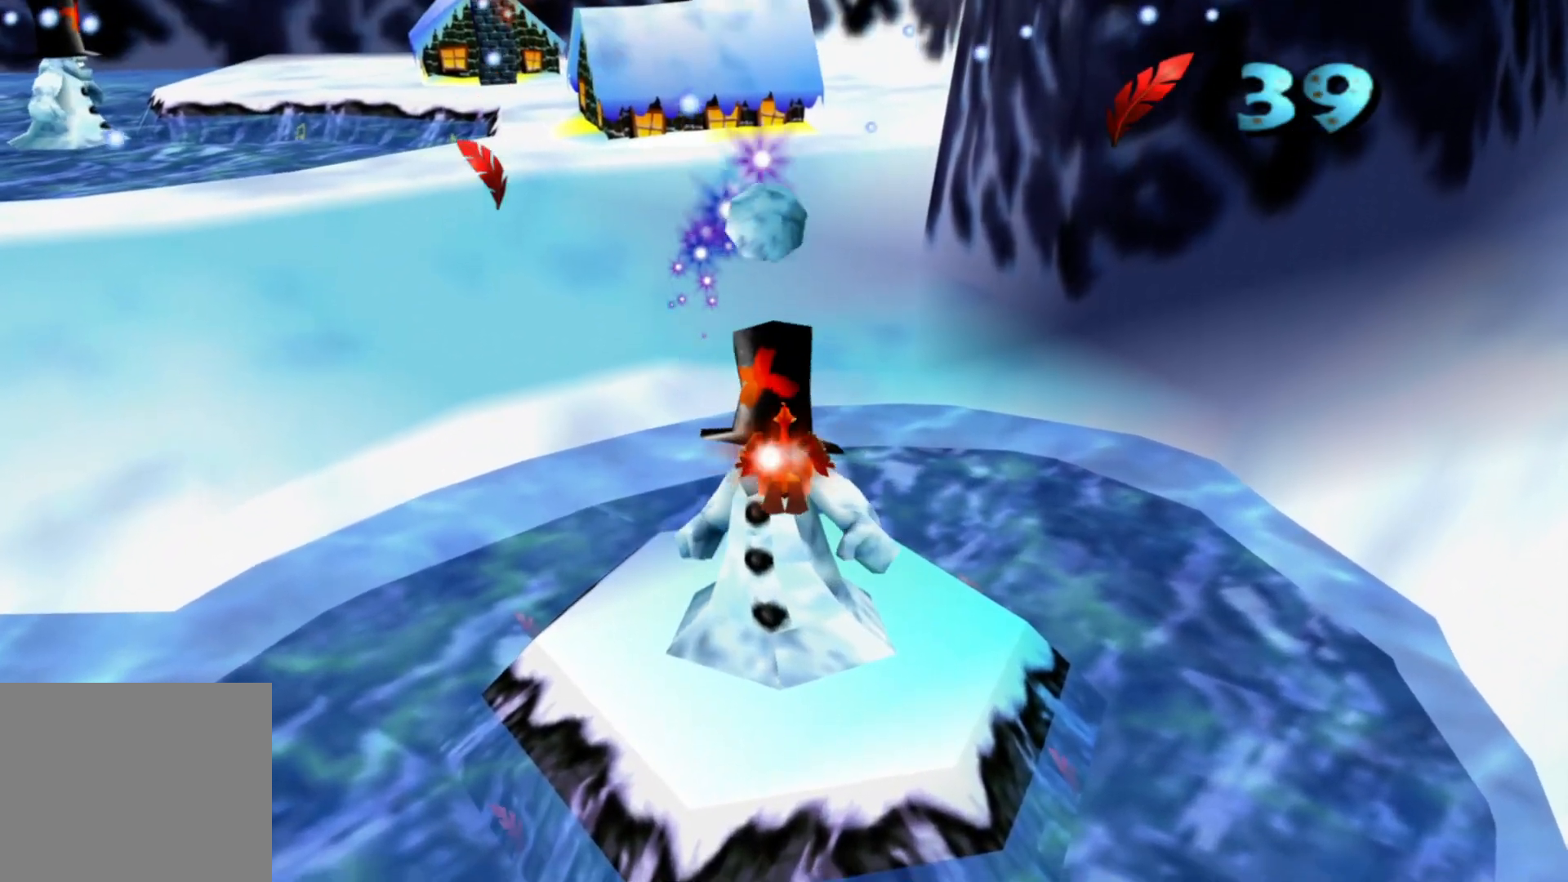
{"dt_ms": 500, "buttons": [], "left_stick": "center", "right_stick": "center"}
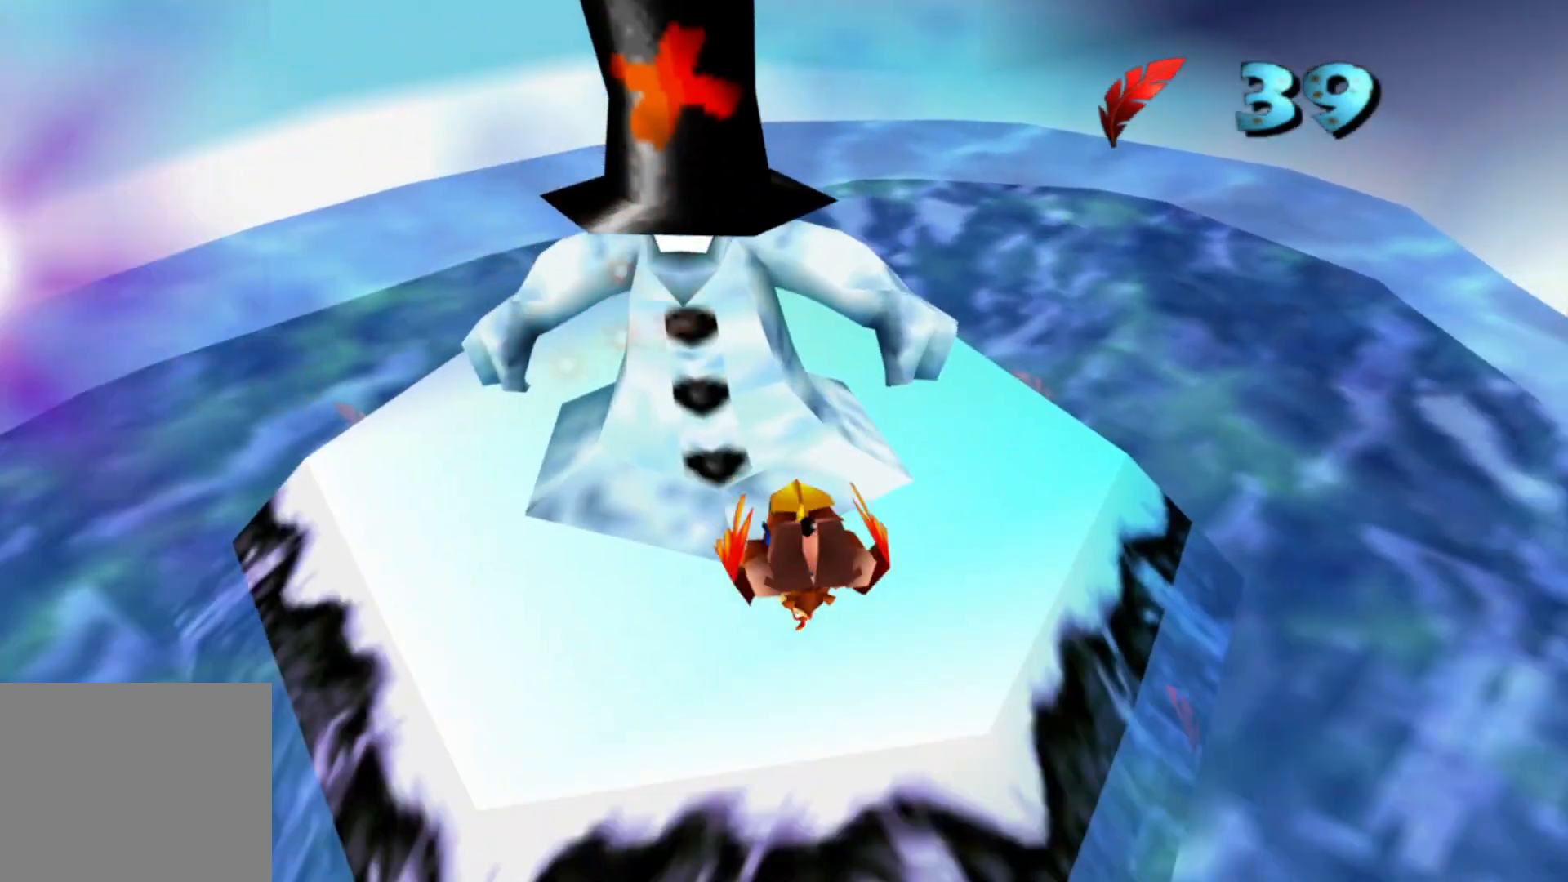
{"dt_ms": 500, "buttons": [], "left_stick": "up", "right_stick": "center", "events": [[467, "left_stick", "up"]]}
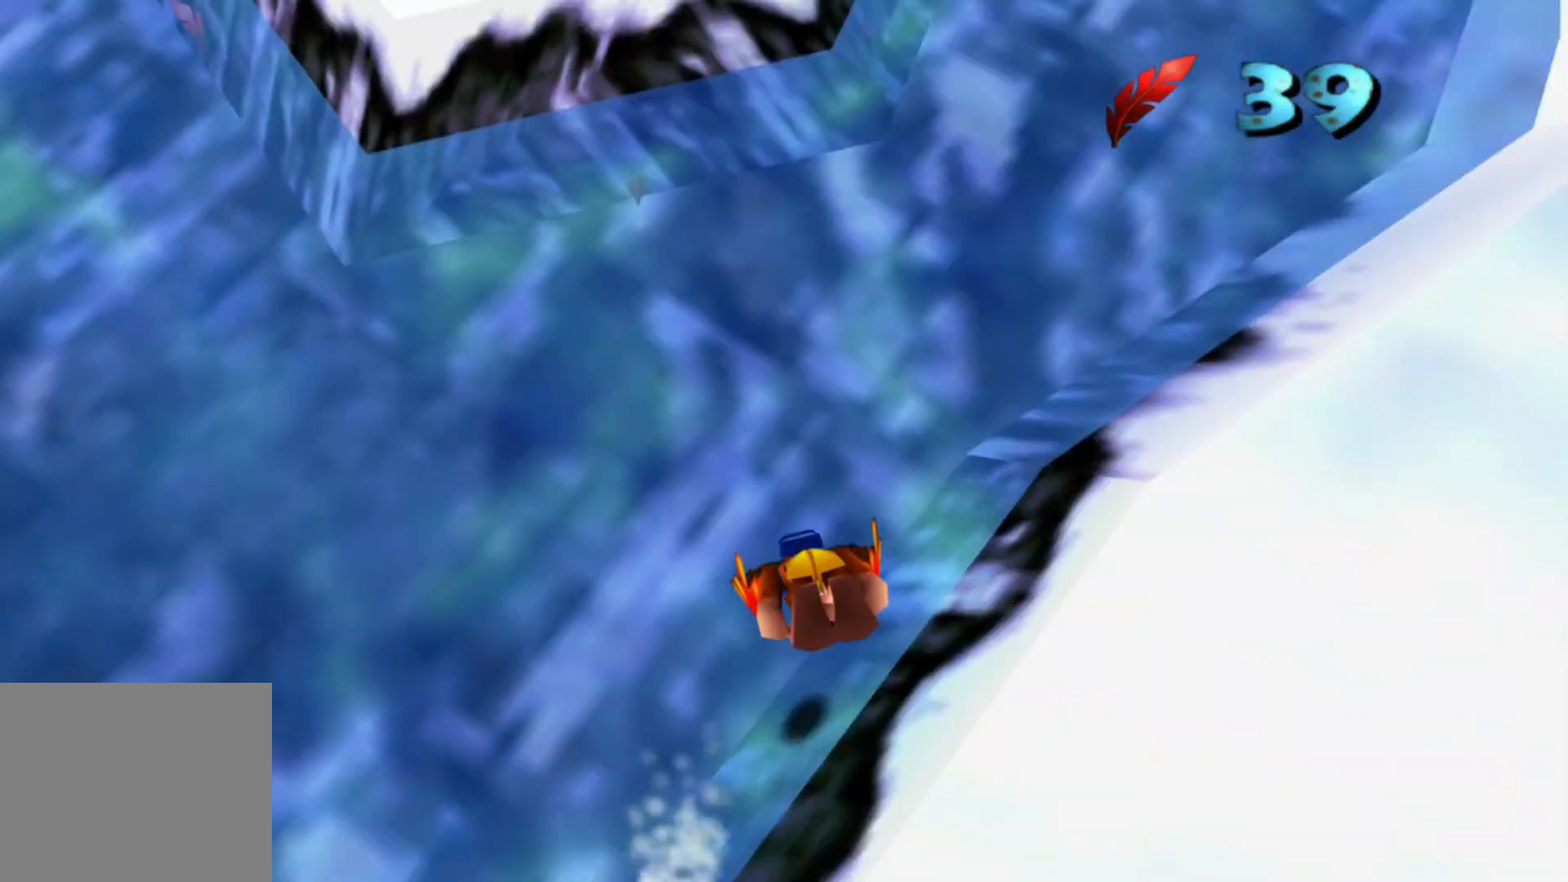
{"dt_ms": 500, "buttons": [], "left_stick": "up-right", "right_stick": "center", "events": [[167, "left_stick", "up-left"], [450, "left_stick", "up-right"]]}
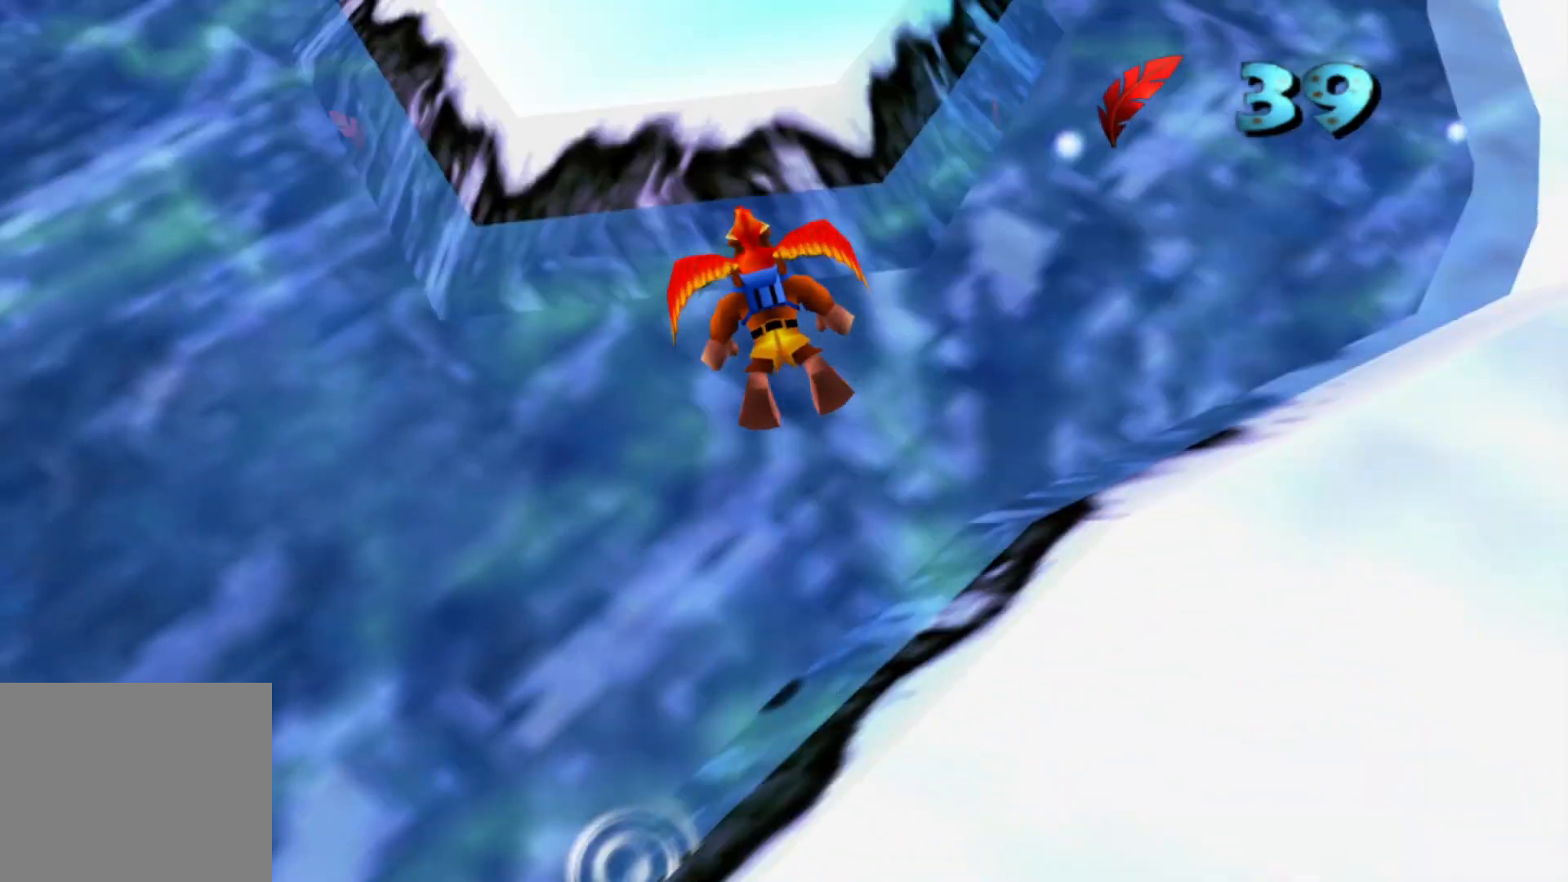
{"dt_ms": 1000, "buttons": [], "left_stick": "up-right", "right_stick": "center", "events": [[17, "left_stick", "up"], [567, "left_stick", "up-right"], [667, "left_stick", "center"], [800, "left_stick", "up"], [917, "left_stick", "up-right"]]}
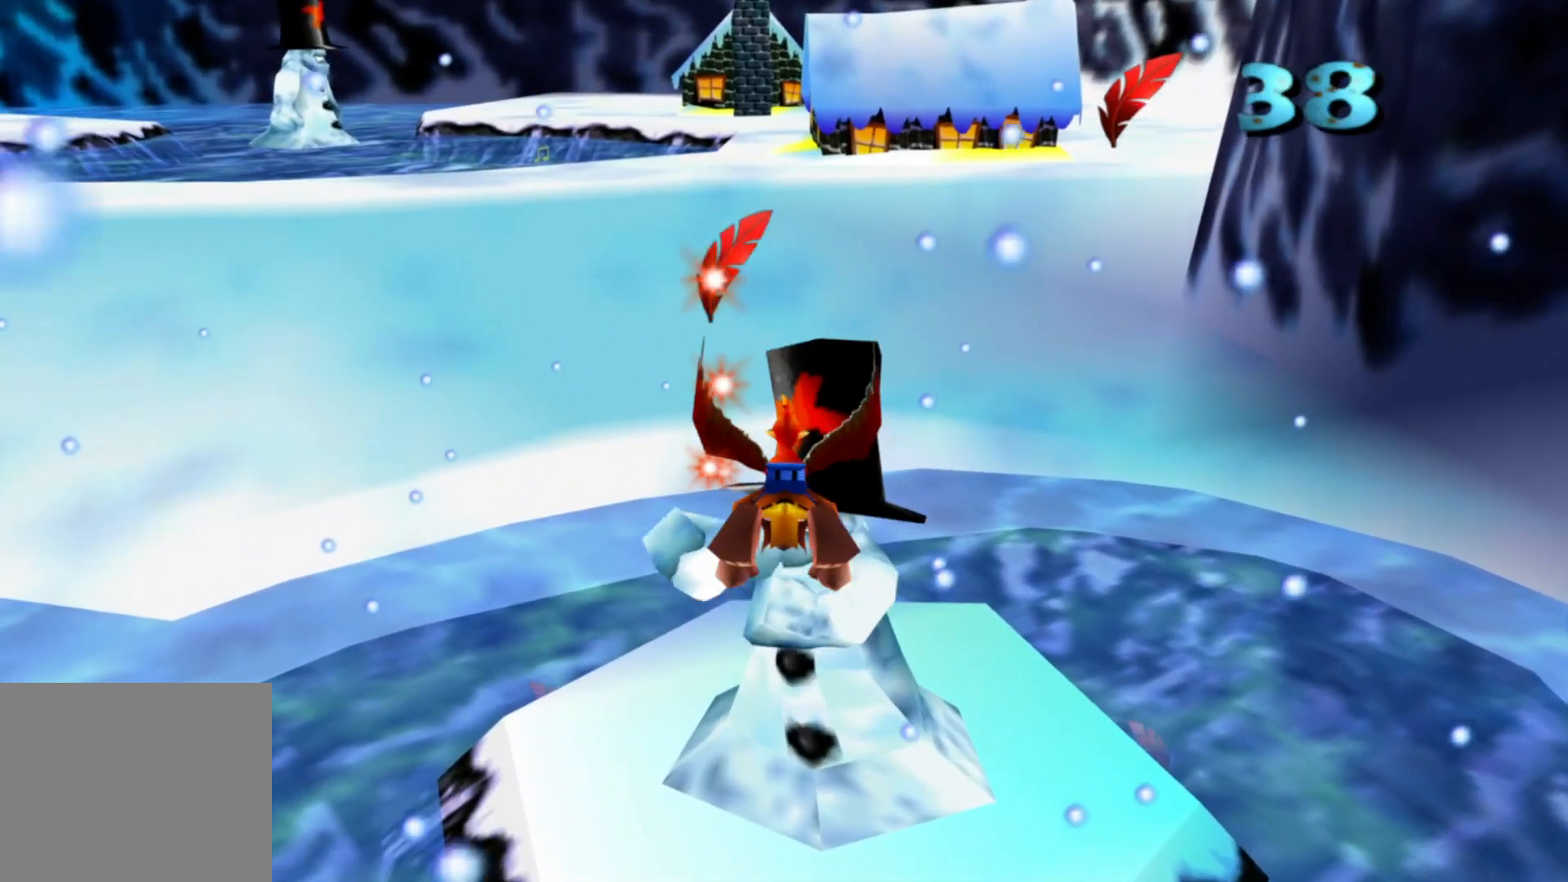
{"dt_ms": 500, "buttons": [], "left_stick": "right", "right_stick": "center", "events": [[17, "SELECT", "down"], [167, "left_stick", "center"], [217, "SELECT", "up"], [217, "left_stick", "right"]]}
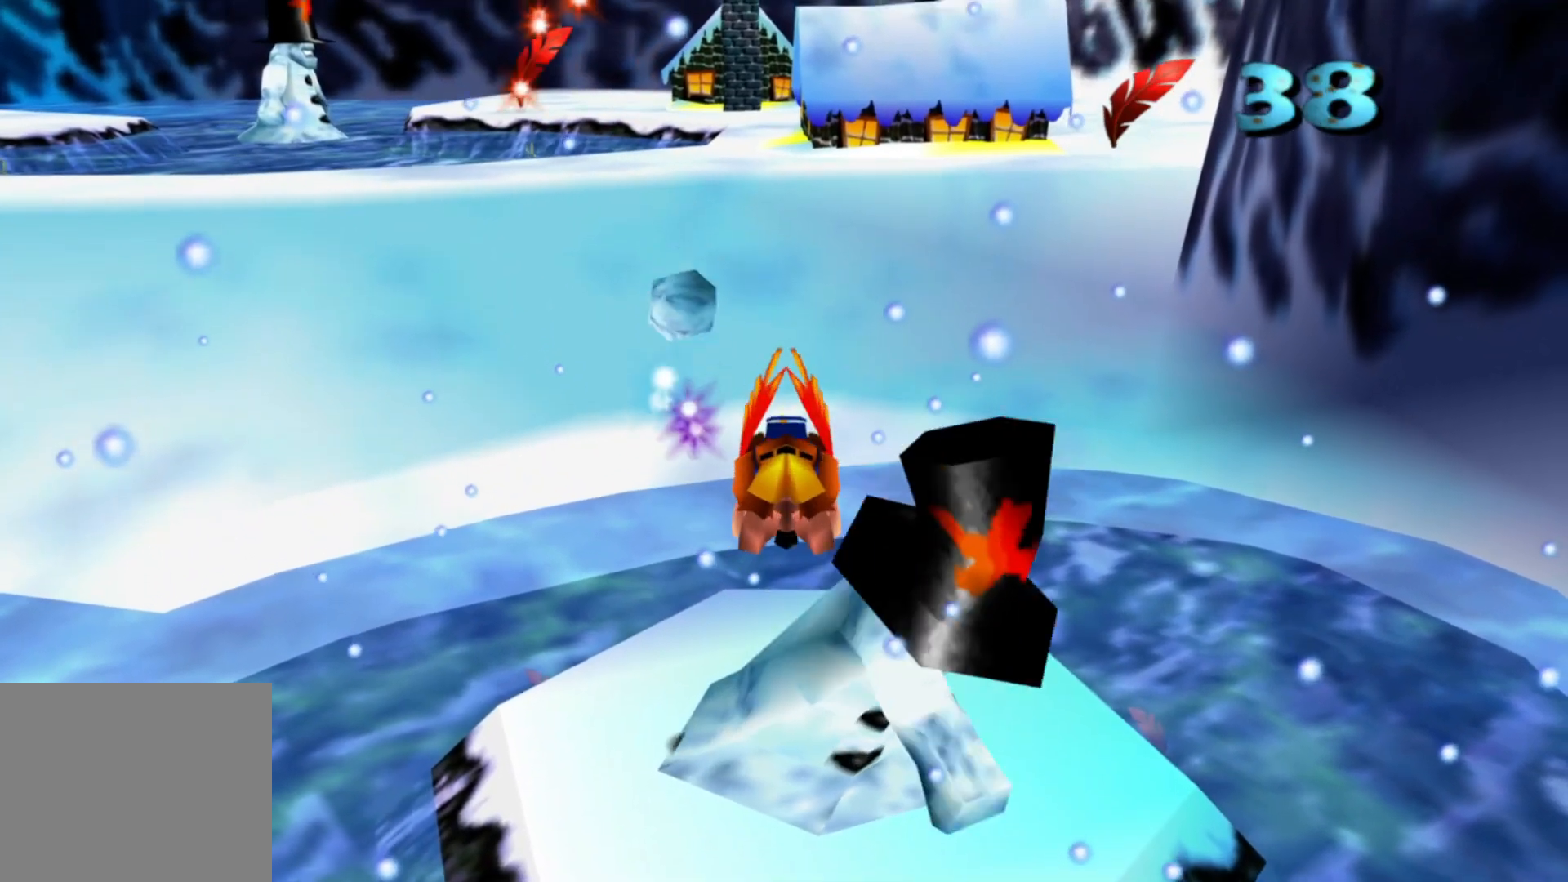
{"dt_ms": 500, "buttons": [], "left_stick": "down", "right_stick": "center", "events": [[317, "left_stick", "center"], [367, "left_stick", "down"]]}